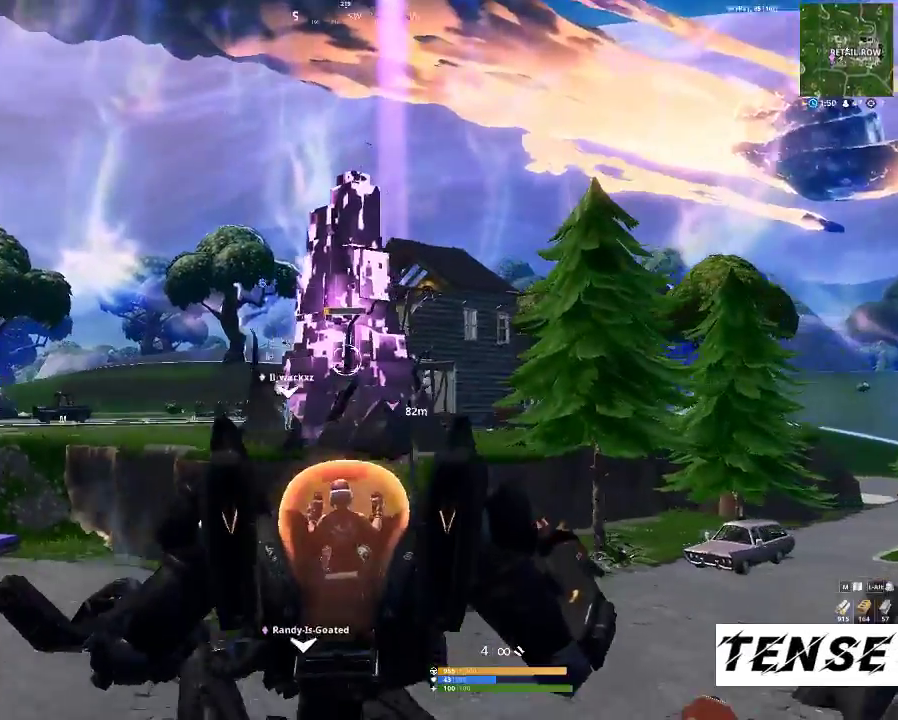
Gameplay with keyboard and mouse; each line is a JSON object with the keys and mouse buttons held at the frame after it. "events" lists presses ("down") and releases ("up") of "1", "2", "3", "4", "5", "a", "c", "caps_lock", "ctrl", "d", "e", "f", "g", "q", "r", "s", "shift", "space", "t", "tab", "v", "w", "x", "z", "mouse_left", "mouse_wheel" and "mouse_right" between this image and that frame as [ms after this image, input, new state], when the widget could be followed in between. "mouse_left", "mouse_wheel", "mouse_right" = the "left", "wheel", "right" buttons of the "mouse" list. No other keys are recorded. "wheel" means that the mouse wheel is clicked or scrolled. Not read: mouse_move.
{"keys": [], "mouse": ["left"], "events": []}
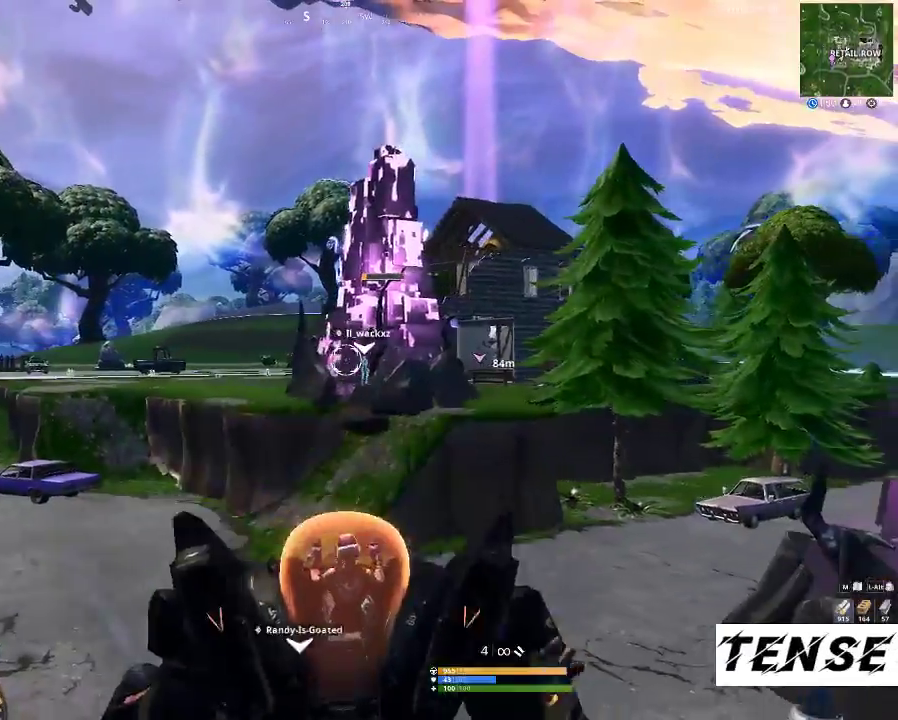
{"keys": [], "mouse": ["left"], "events": []}
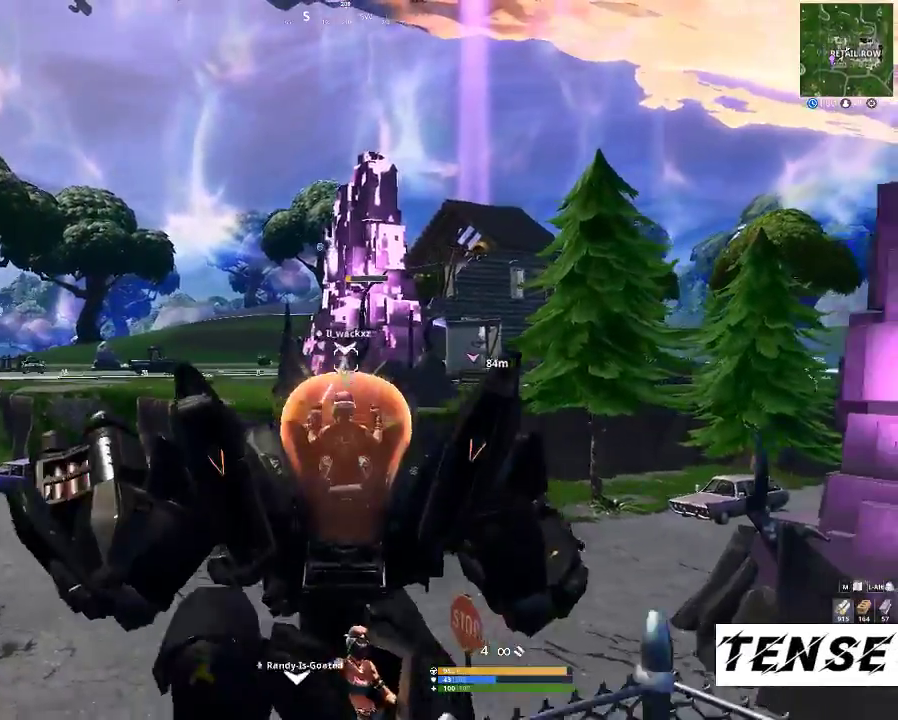
{"keys": [], "mouse": ["left", "right"], "events": [[233, "mouse_right", "down"], [400, "mouse_right", "up"], [433, "mouse_right", "down"]]}
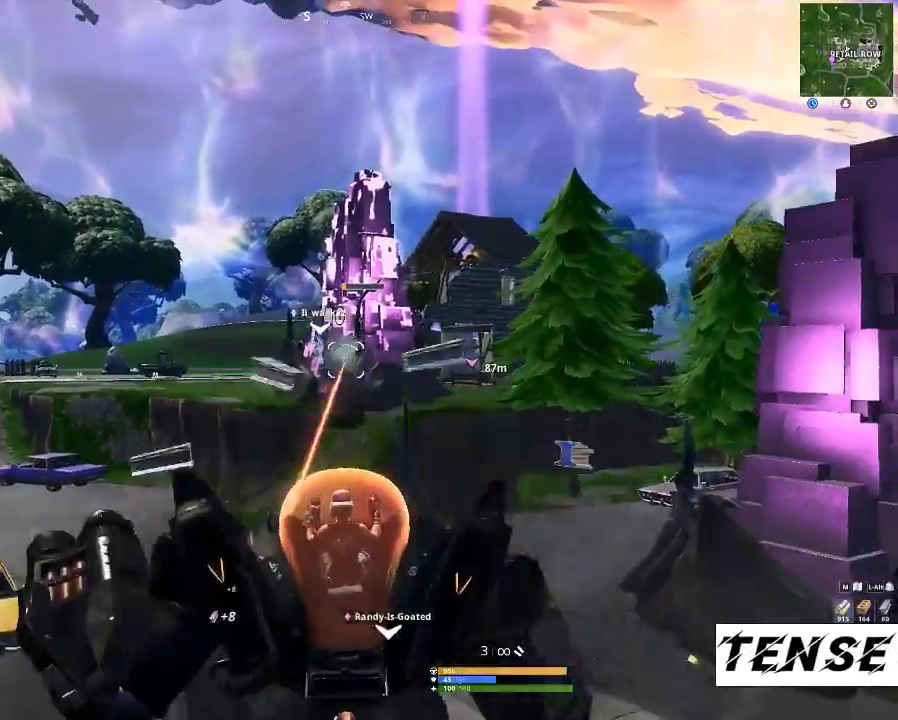
{"keys": [], "mouse": ["left"], "events": [[67, "mouse_right", "up"], [167, "mouse_right", "down"], [200, "mouse_right", "up"], [367, "mouse_right", "down"], [433, "mouse_right", "up"]]}
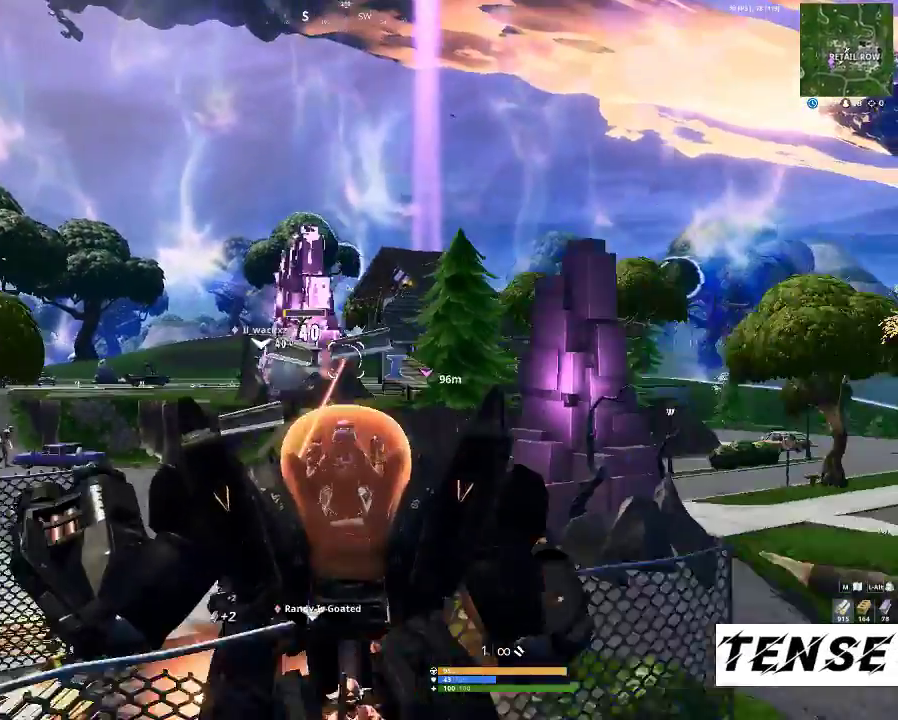
{"keys": [], "mouse": [], "events": [[367, "mouse_left", "up"]]}
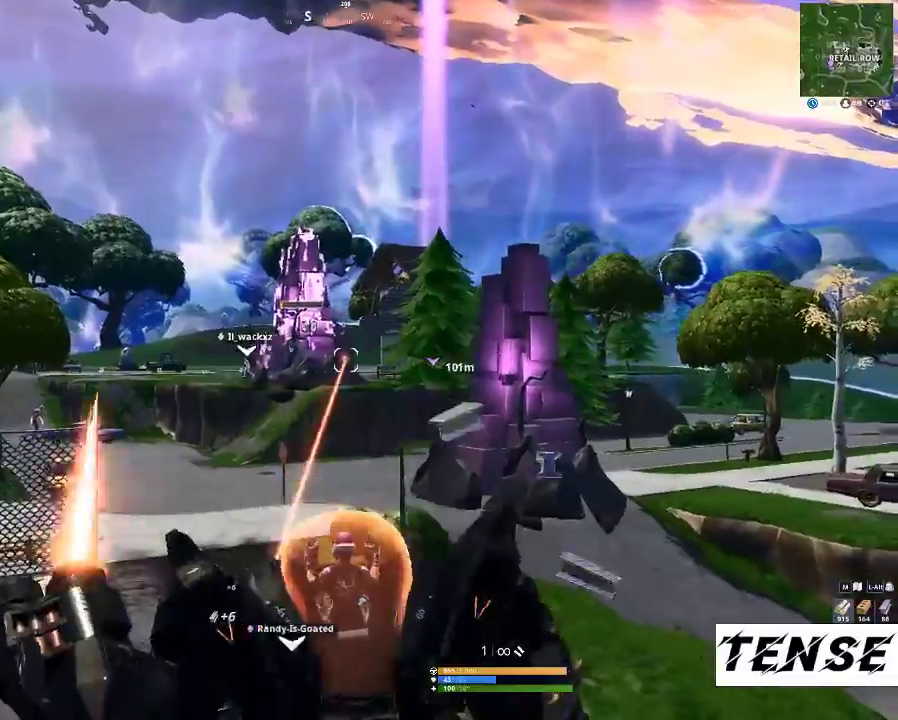
{"keys": [], "mouse": [], "events": []}
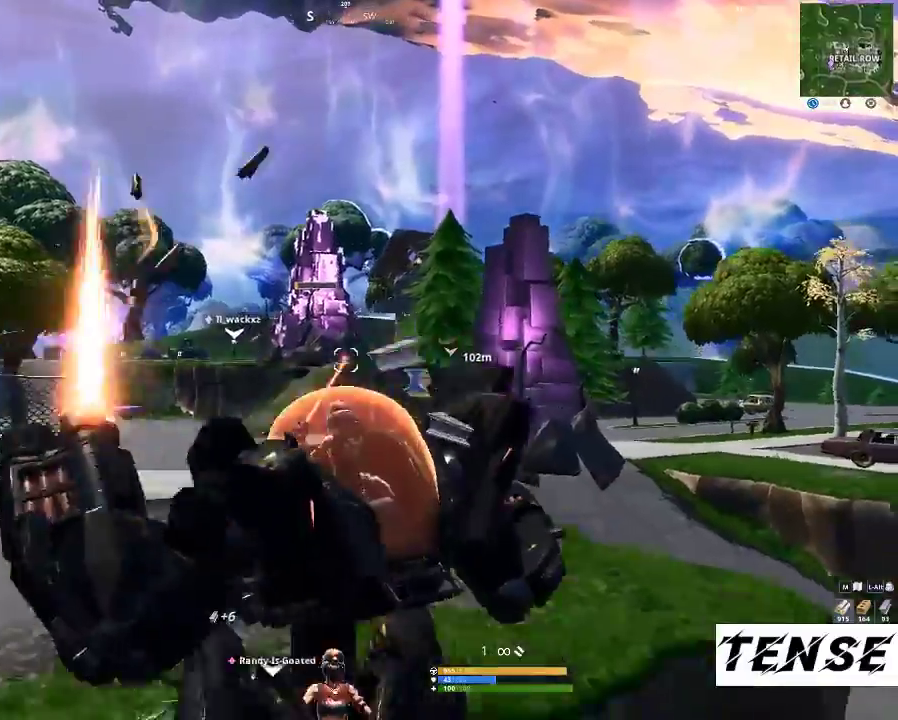
{"keys": [], "mouse": [], "events": []}
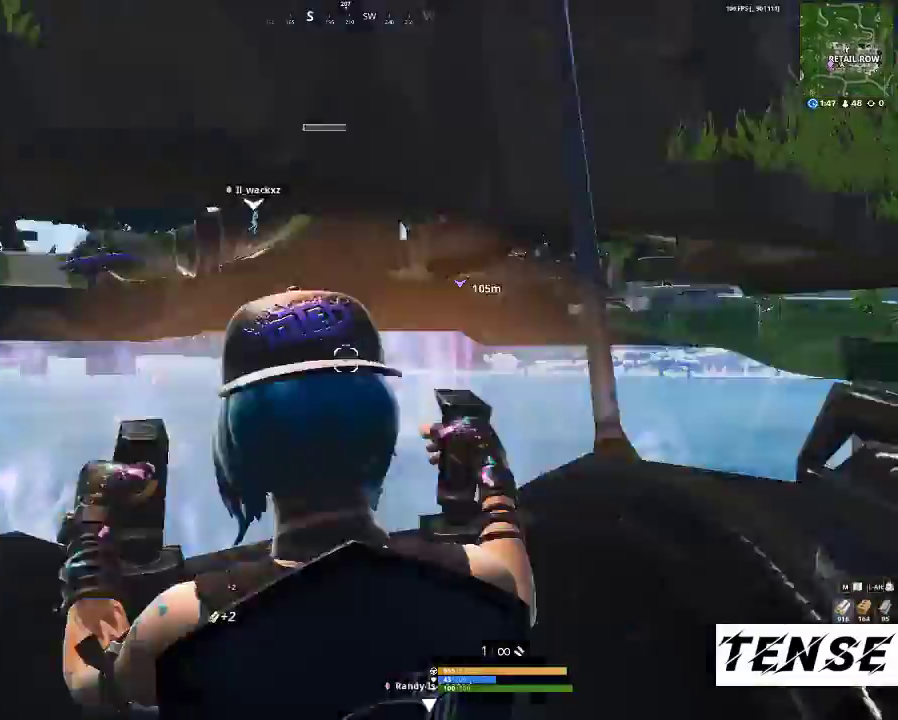
{"keys": [], "mouse": [], "events": []}
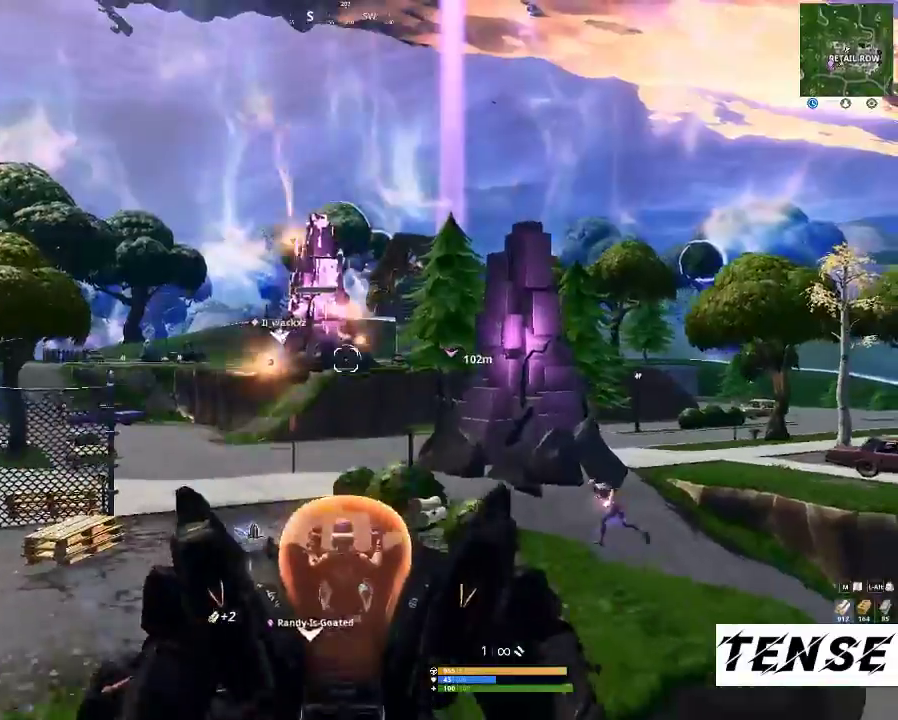
{"keys": [], "mouse": [], "events": []}
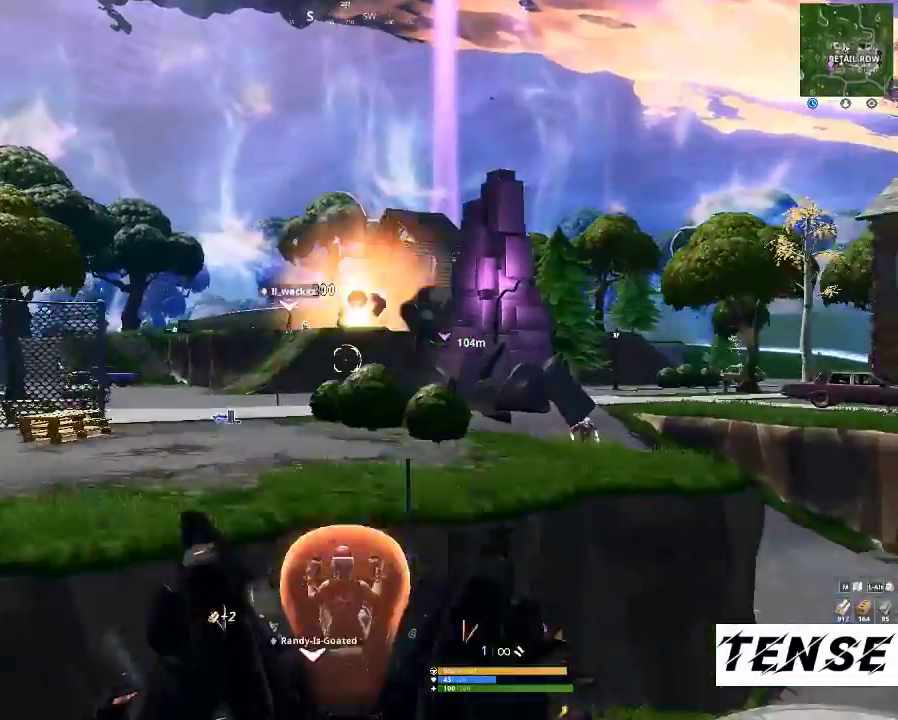
{"keys": [], "mouse": [], "events": []}
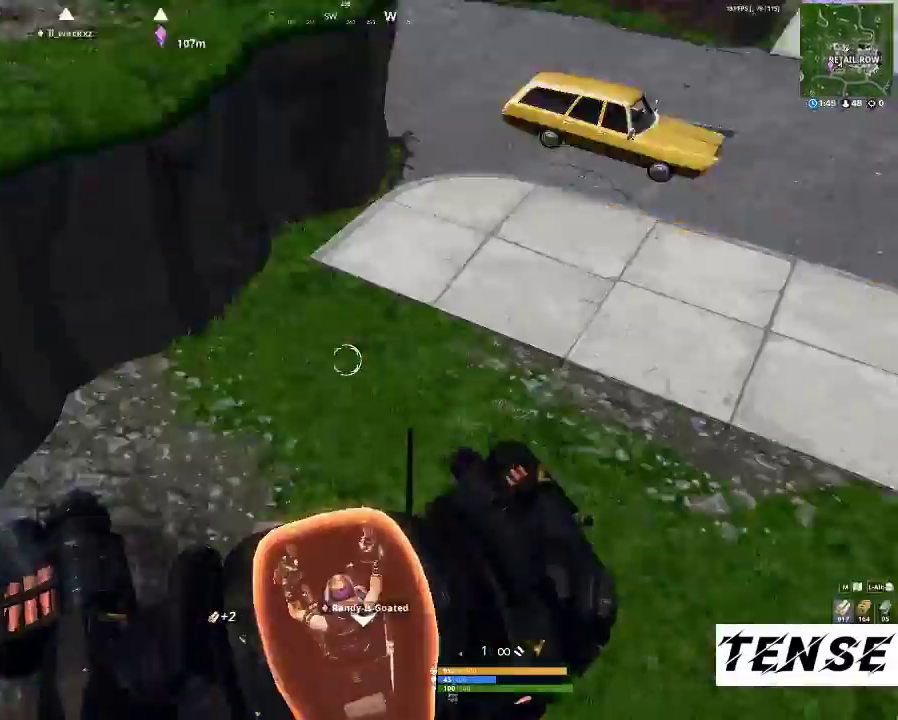
{"keys": [], "mouse": [], "events": []}
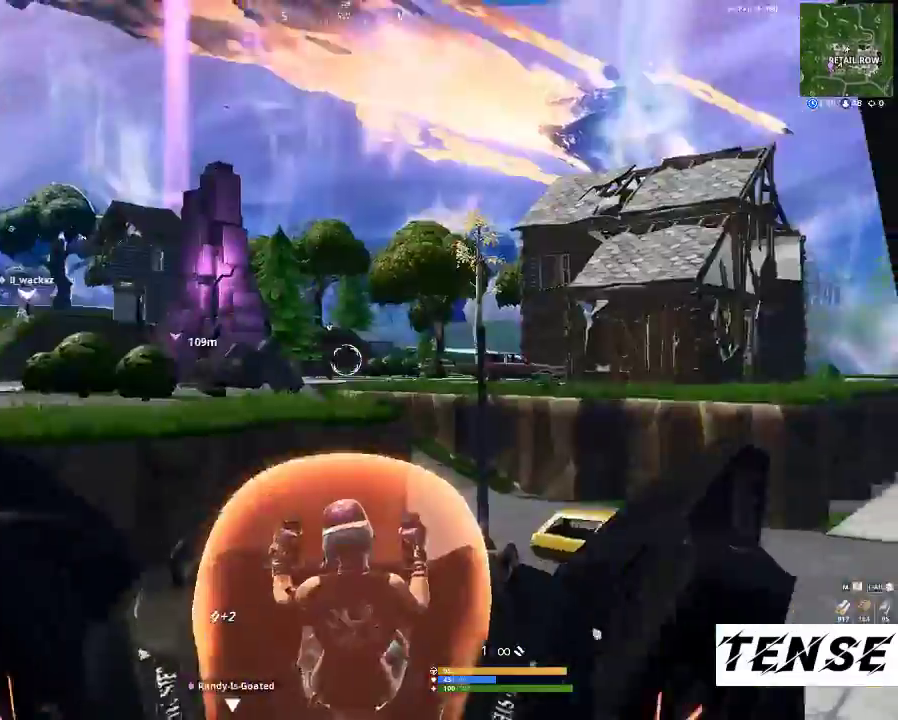
{"keys": [], "mouse": ["left"], "events": [[267, "mouse_left", "down"]]}
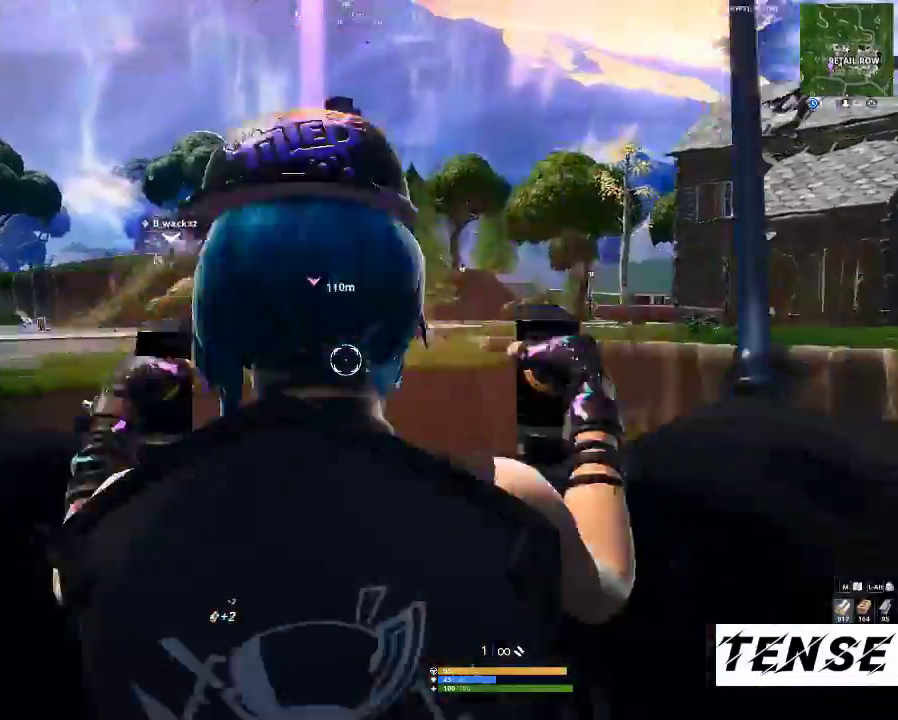
{"keys": [], "mouse": ["left"], "events": []}
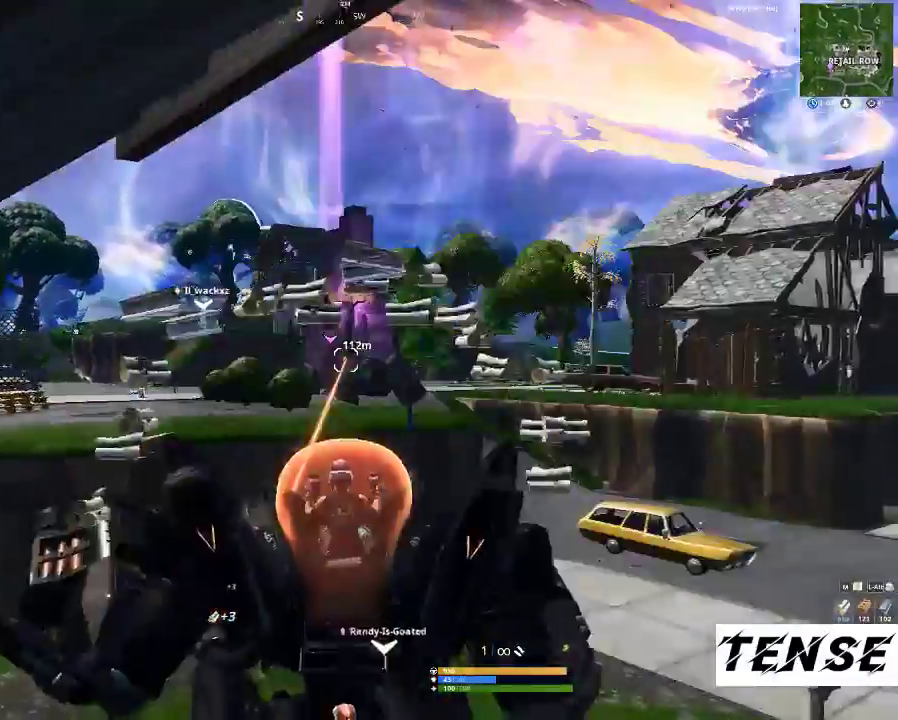
{"keys": [], "mouse": ["left", "right"], "events": [[500, "mouse_right", "down"]]}
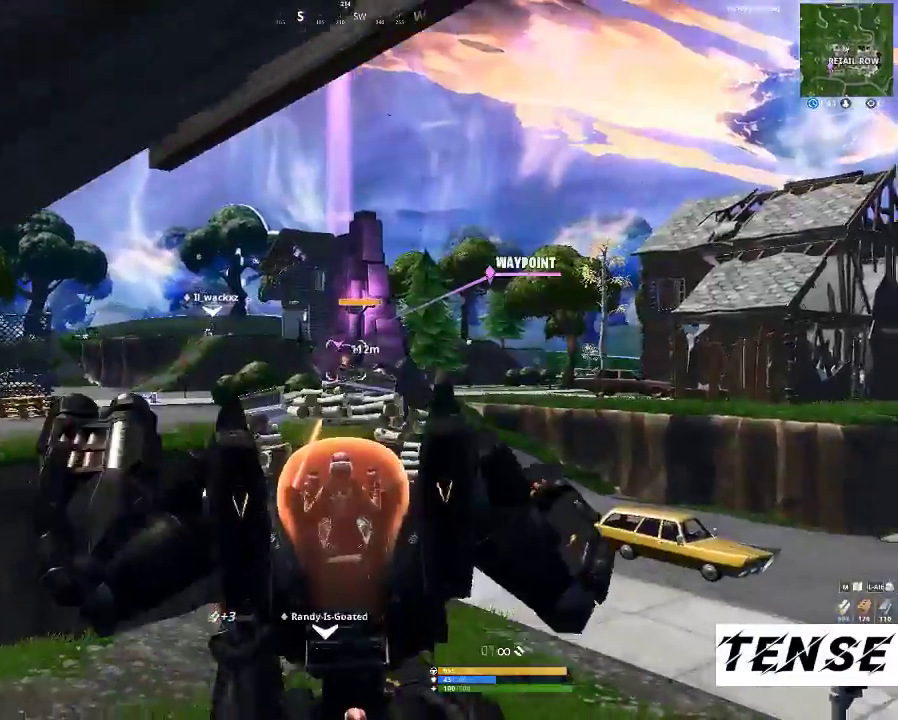
{"keys": [], "mouse": ["left"], "events": [[100, "mouse_right", "up"], [233, "mouse_right", "down"], [467, "mouse_right", "up"]]}
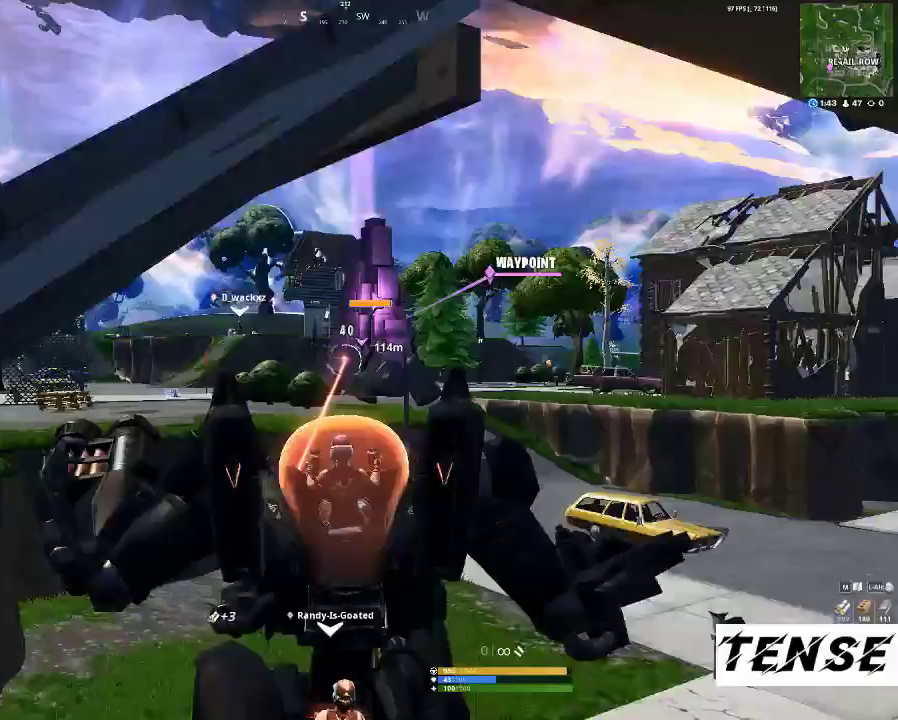
{"keys": [], "mouse": ["left"], "events": []}
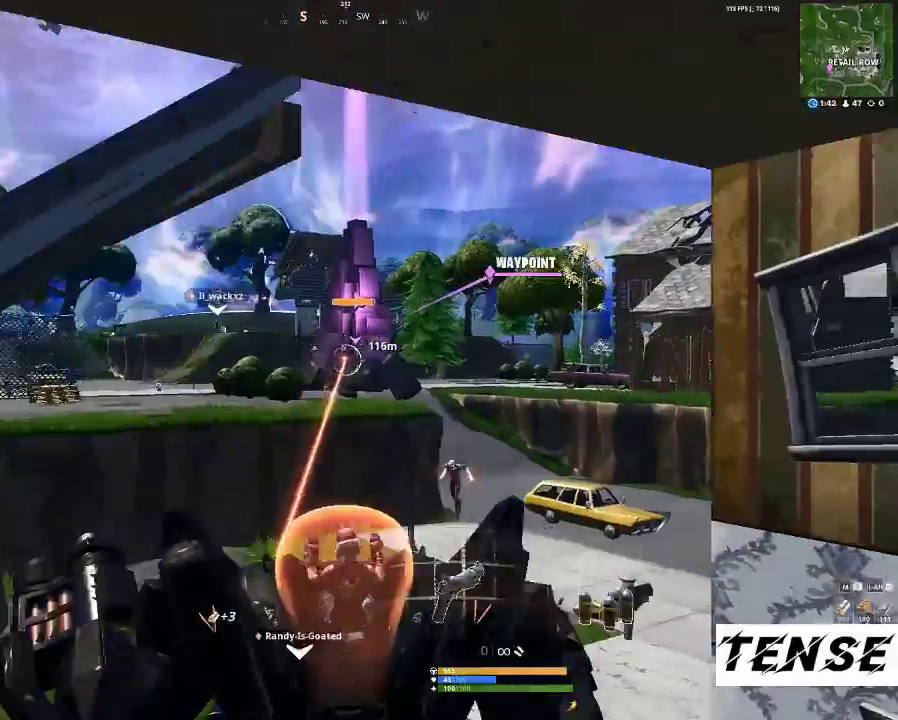
{"keys": [], "mouse": ["left"], "events": []}
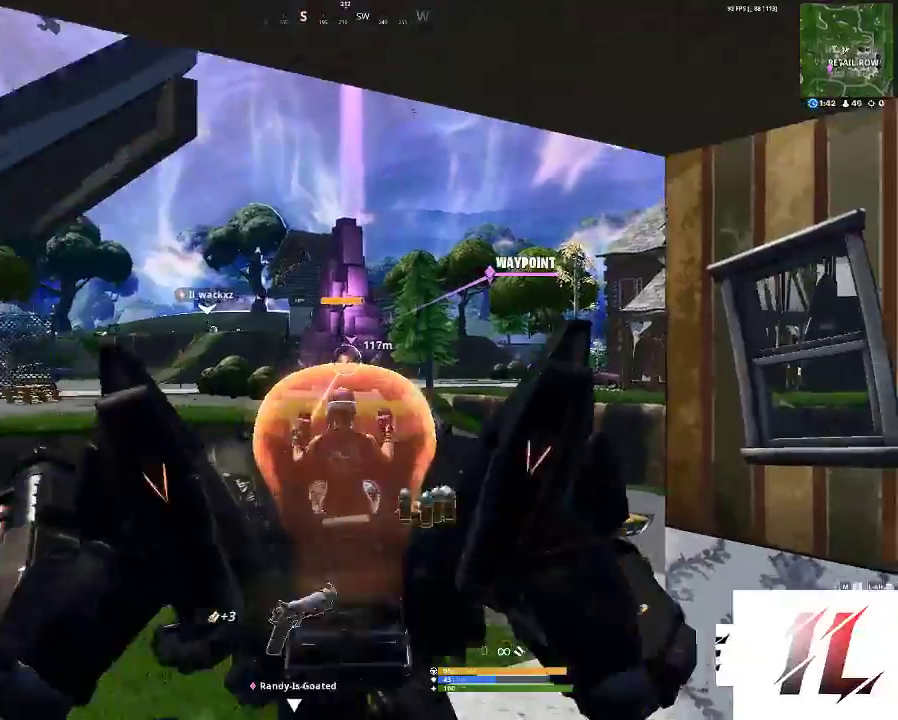
{"keys": [], "mouse": ["left"], "events": []}
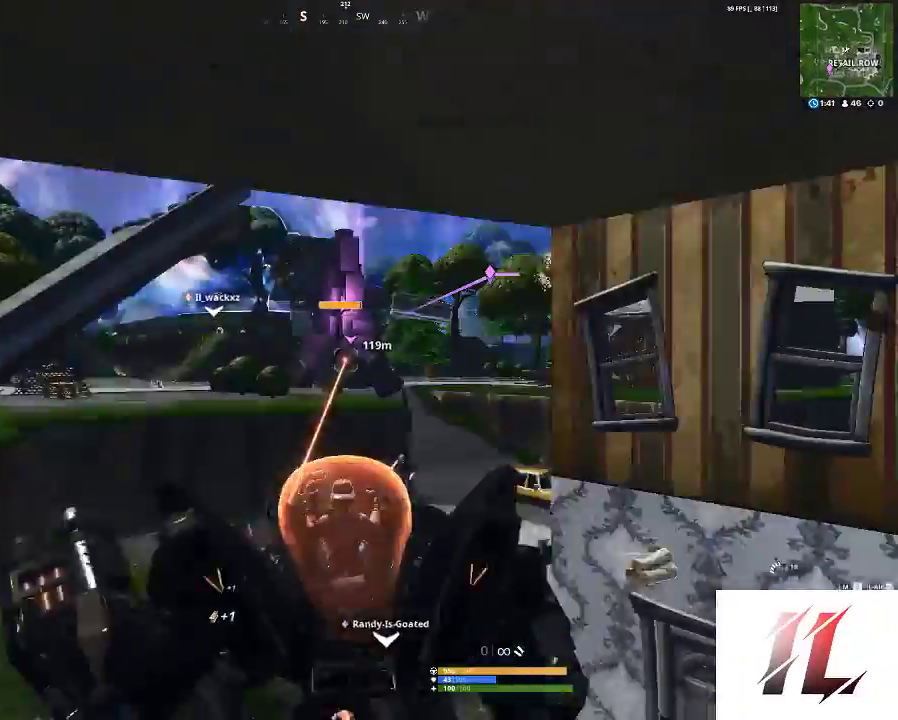
{"keys": [], "mouse": [], "events": [[67, "mouse_left", "up"]]}
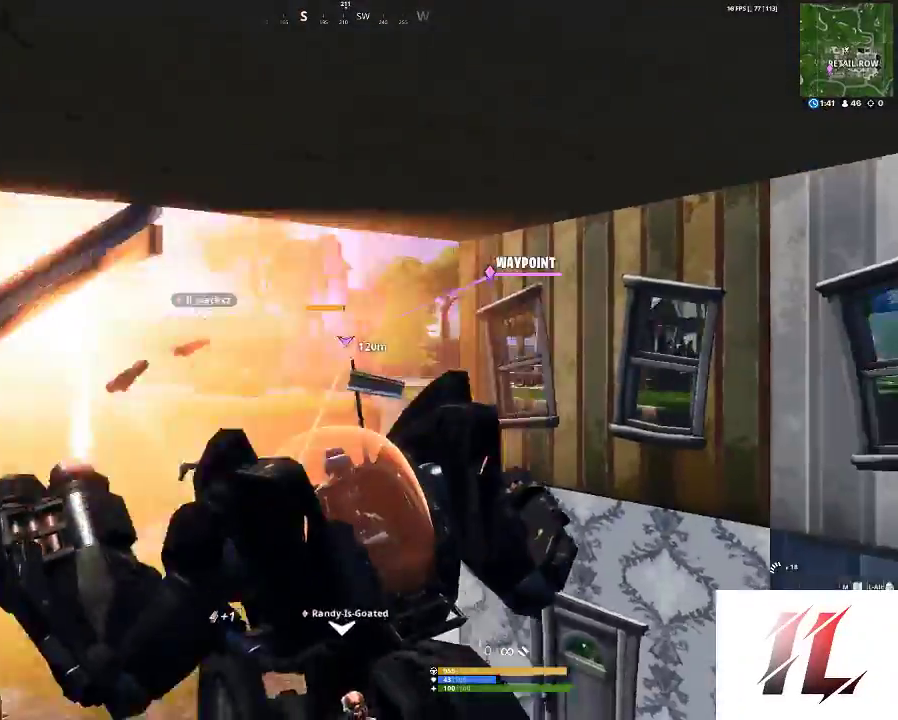
{"keys": [], "mouse": [], "events": []}
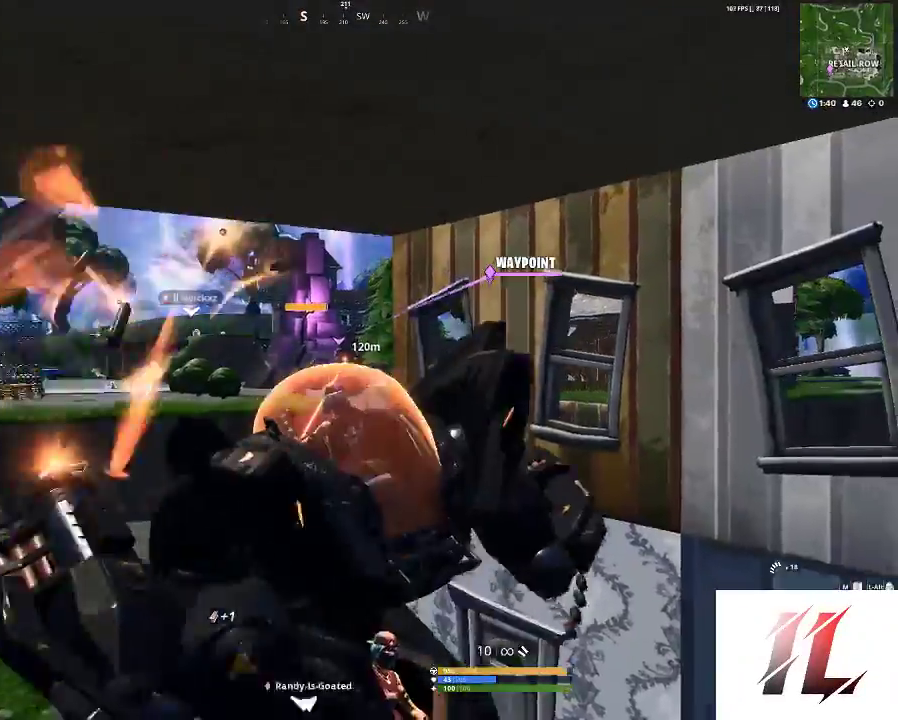
{"keys": [], "mouse": [], "events": []}
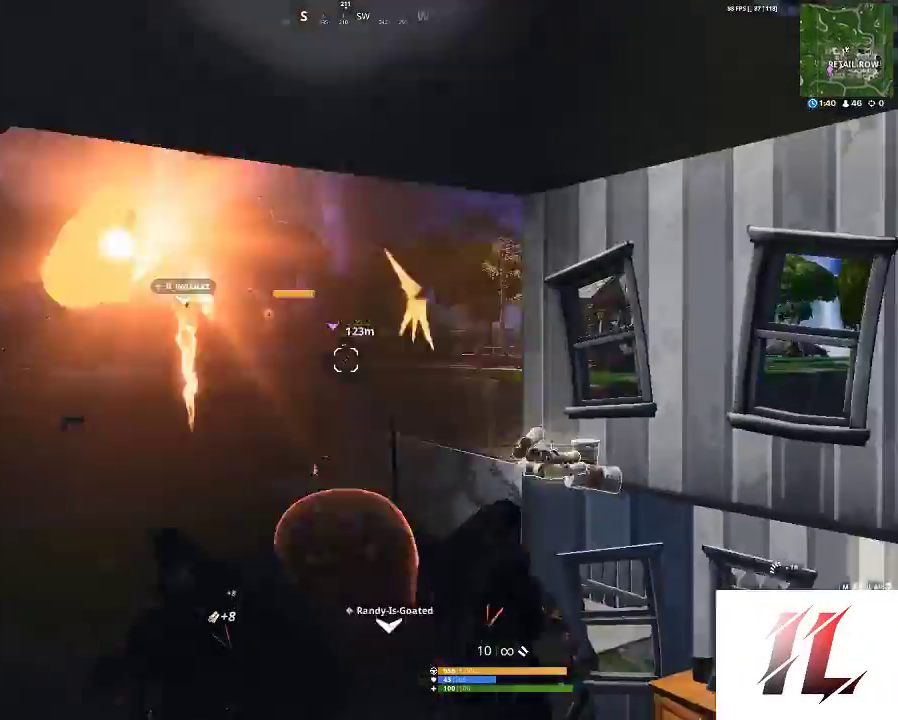
{"keys": [], "mouse": [], "events": []}
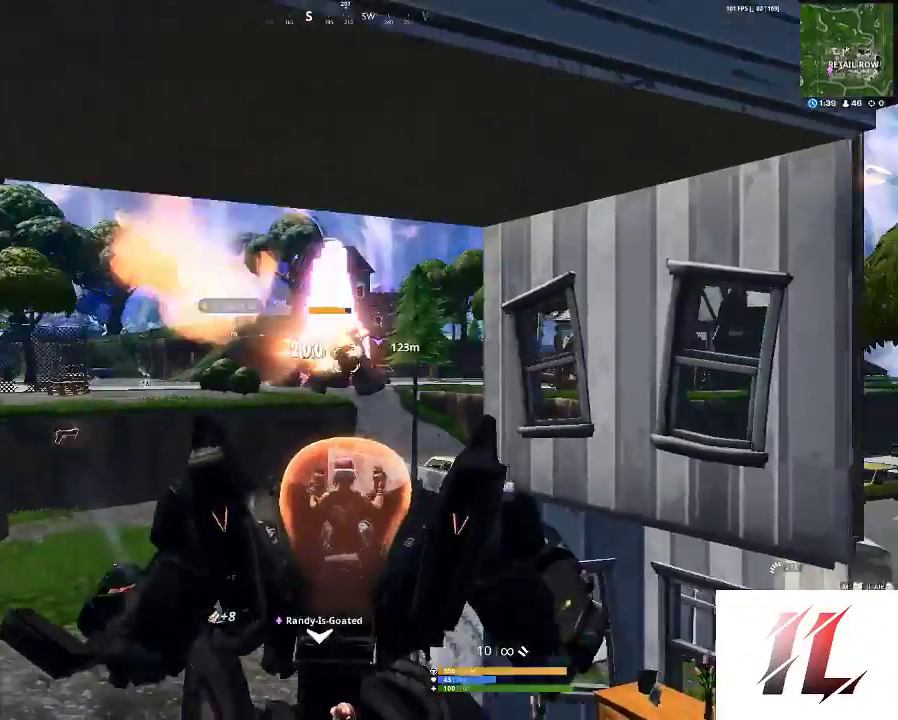
{"keys": [], "mouse": [], "events": []}
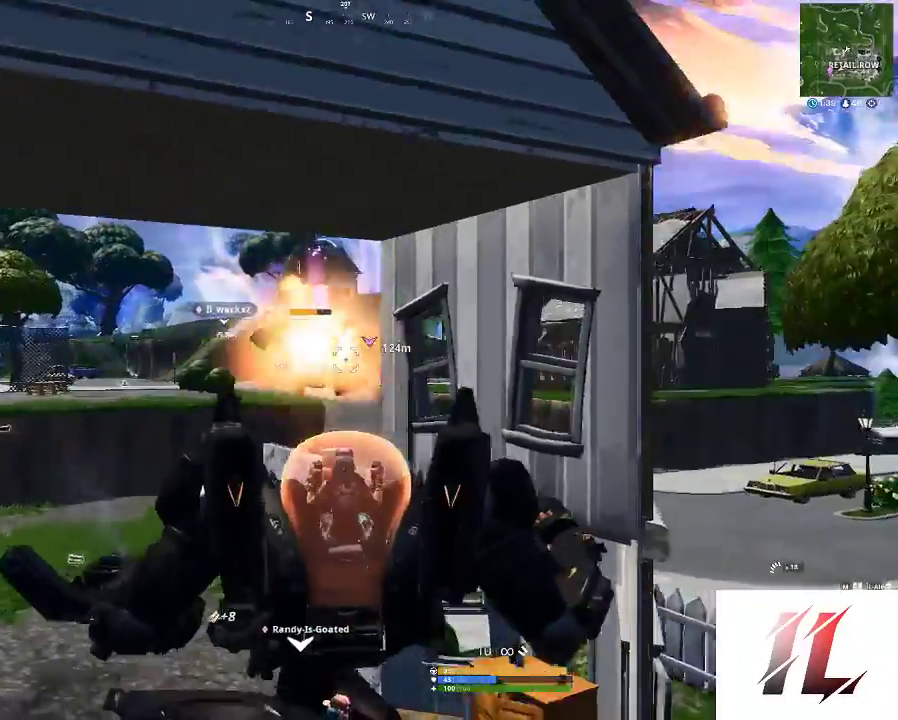
{"keys": [], "mouse": [], "events": []}
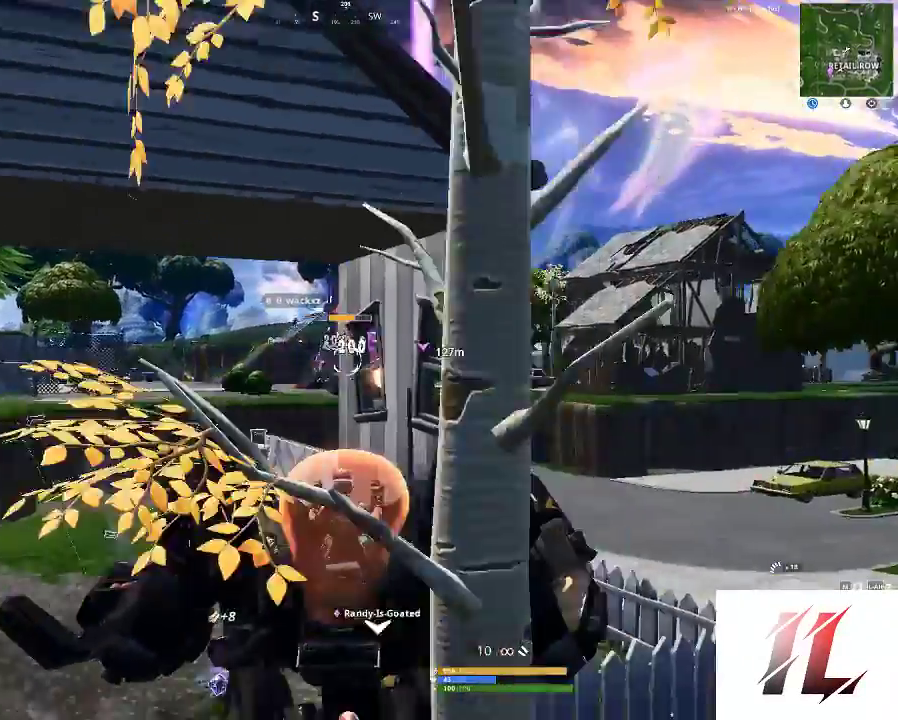
{"keys": [], "mouse": ["left"], "events": [[300, "mouse_left", "down"]]}
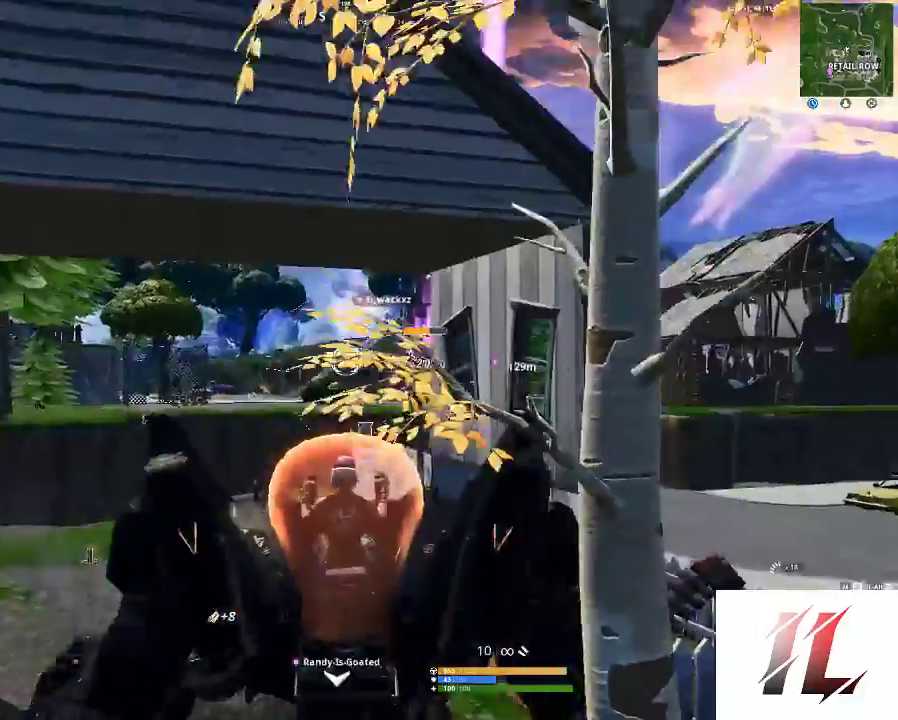
{"keys": [], "mouse": ["left"], "events": []}
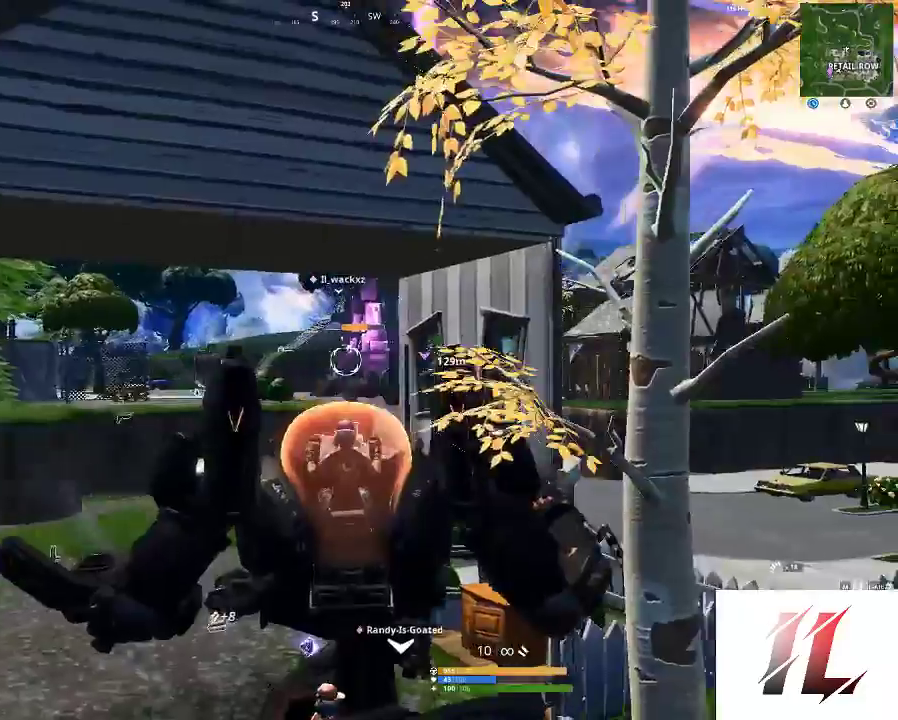
{"keys": [], "mouse": ["left"], "events": []}
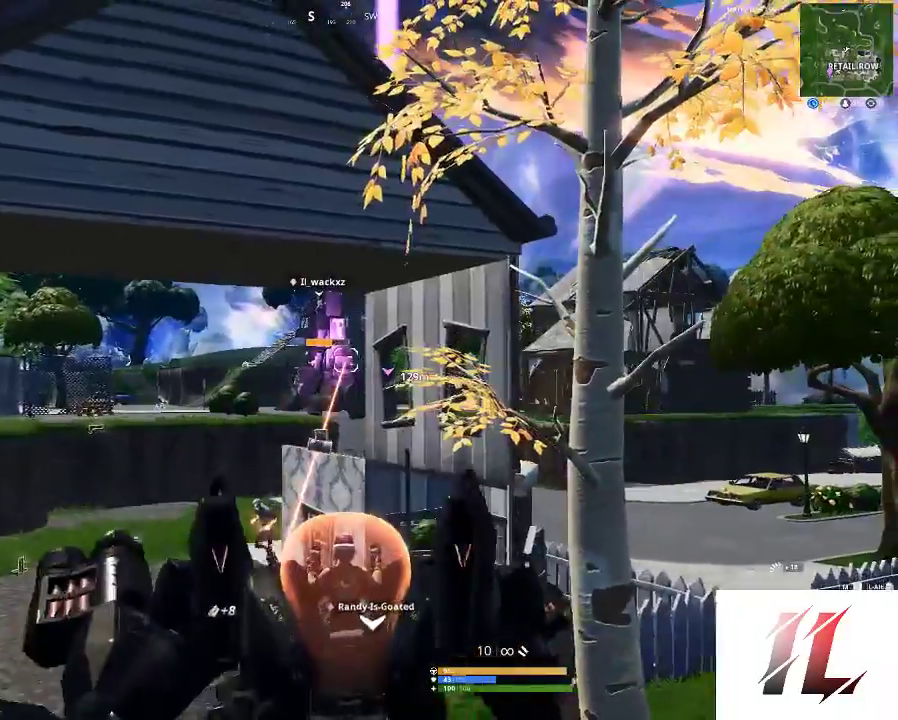
{"keys": [], "mouse": ["left"], "events": []}
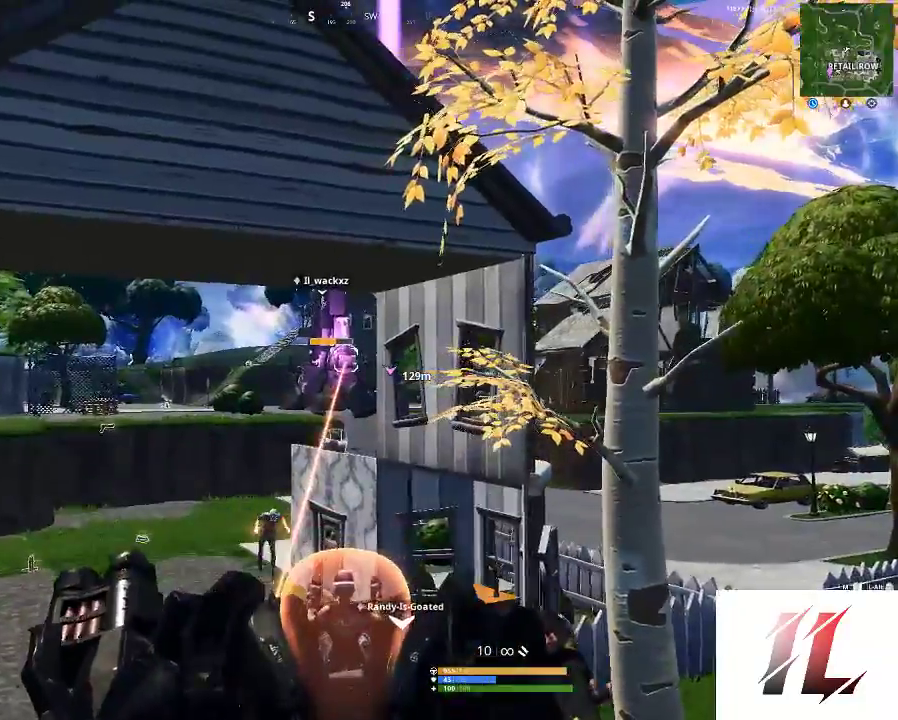
{"keys": [], "mouse": ["left"], "events": []}
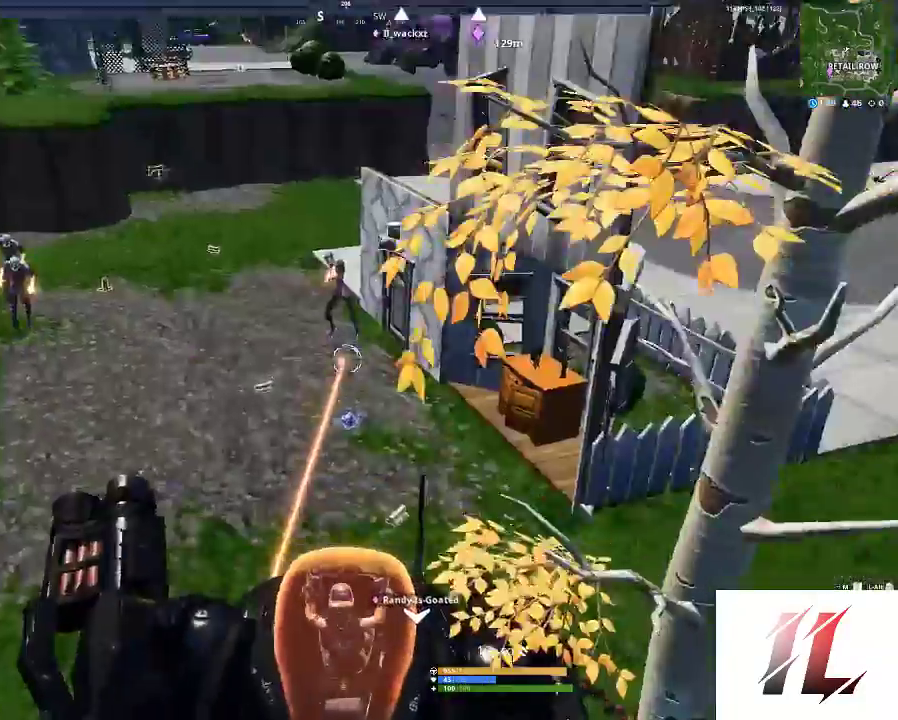
{"keys": [], "mouse": ["left"], "events": [[333, "mouse_right", "down"], [433, "mouse_right", "up"]]}
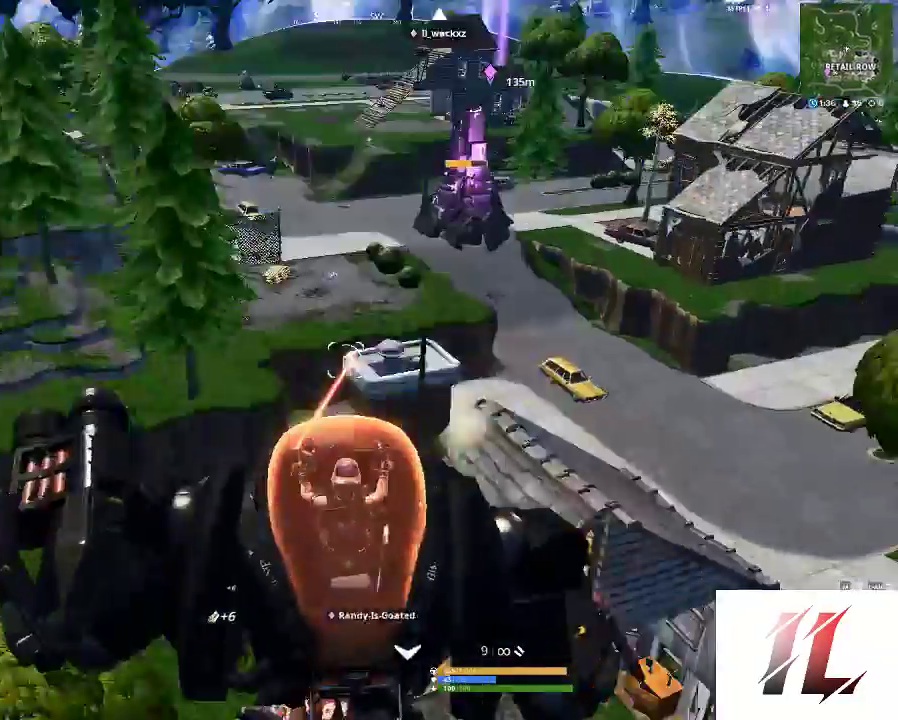
{"keys": [], "mouse": ["left"], "events": [[433, "mouse_right", "down"], [500, "mouse_right", "up"]]}